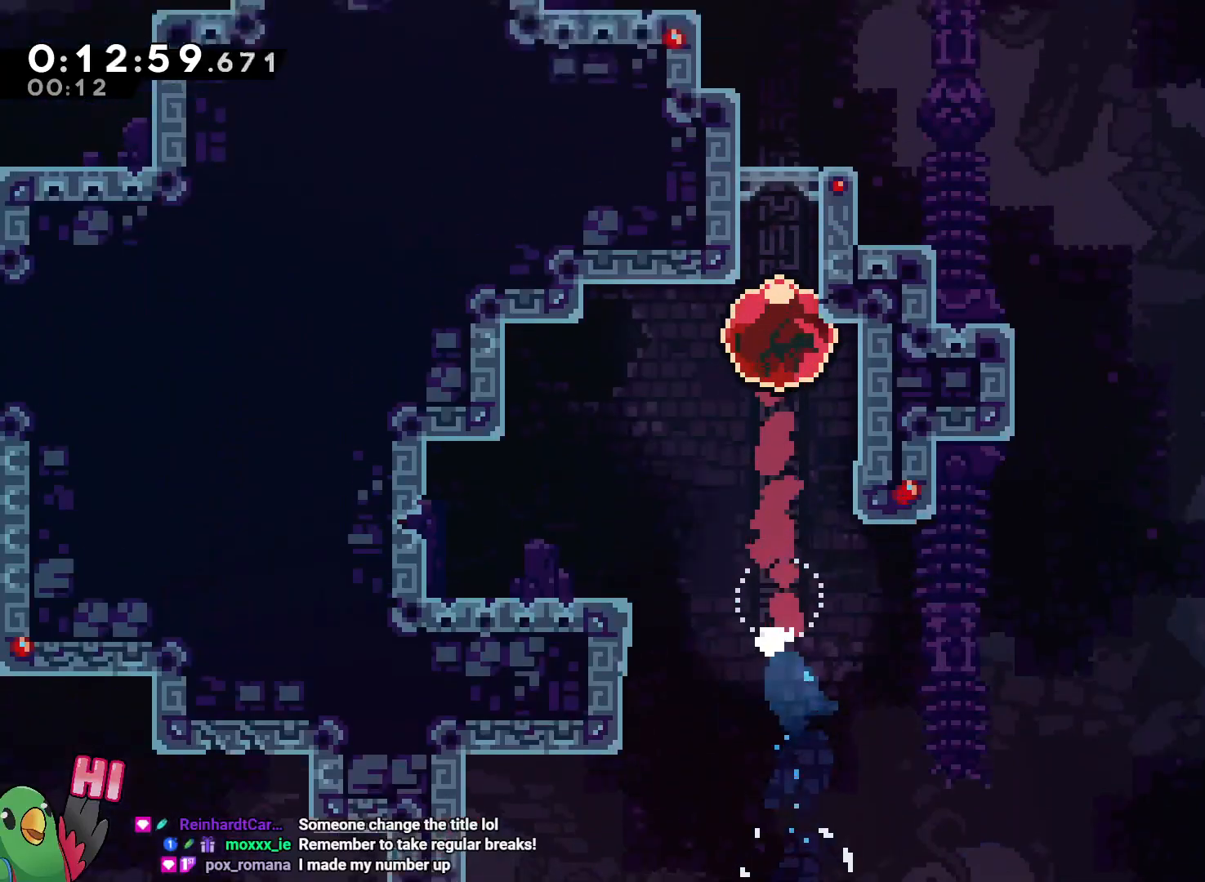
Gameplay with a controller (Nintendo layout); each line is a JSON object with the inputs held at the frame after it. "events" lists button and stick changes between this image and that frame as [ms after this image, input, new state], when the widget could be followed in between. Not read: DPAD_LEFT DPAD_UP HOME L3 R3.
{"buttons": [], "left_stick": "center", "right_stick": "center", "events": [[100, "left_stick", "center"]]}
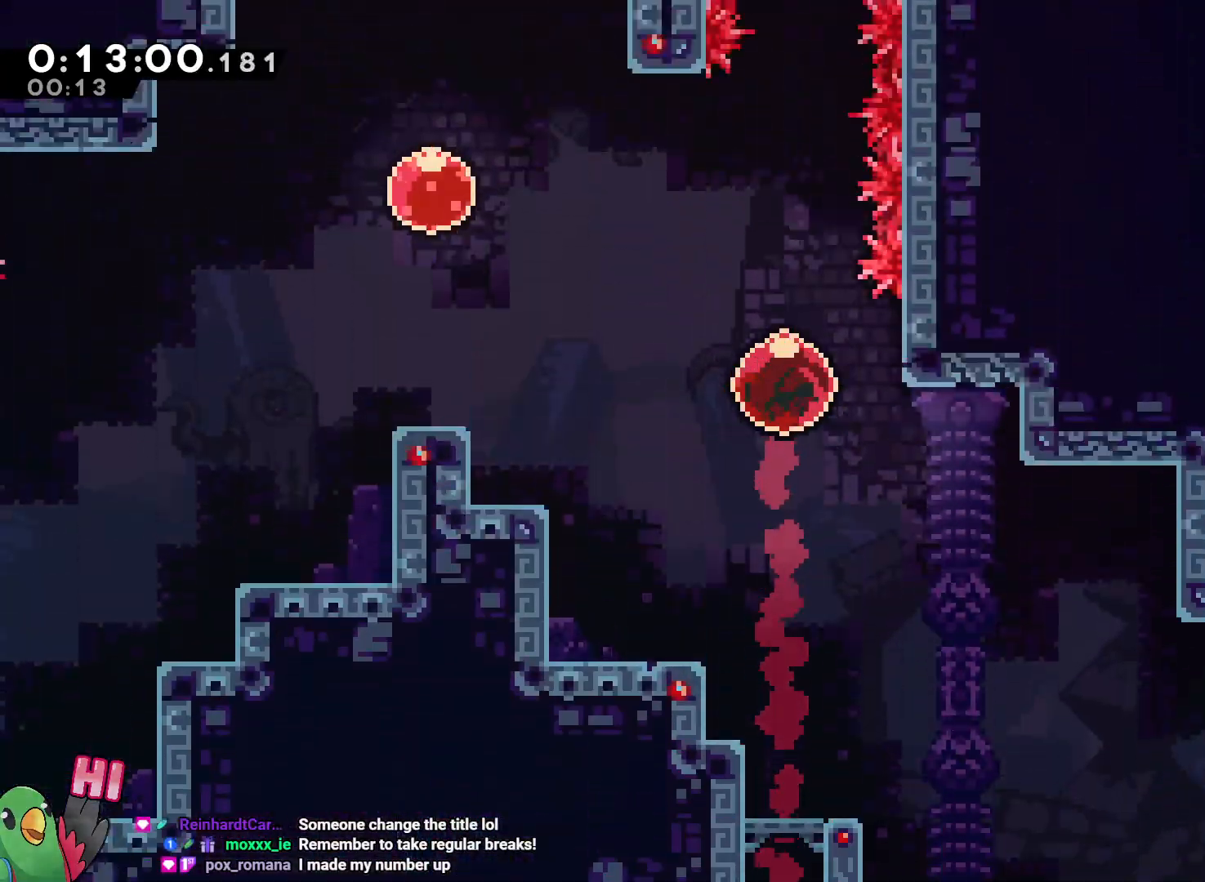
{"buttons": [], "left_stick": "right", "right_stick": "center", "events": [[300, "left_stick", "right"]]}
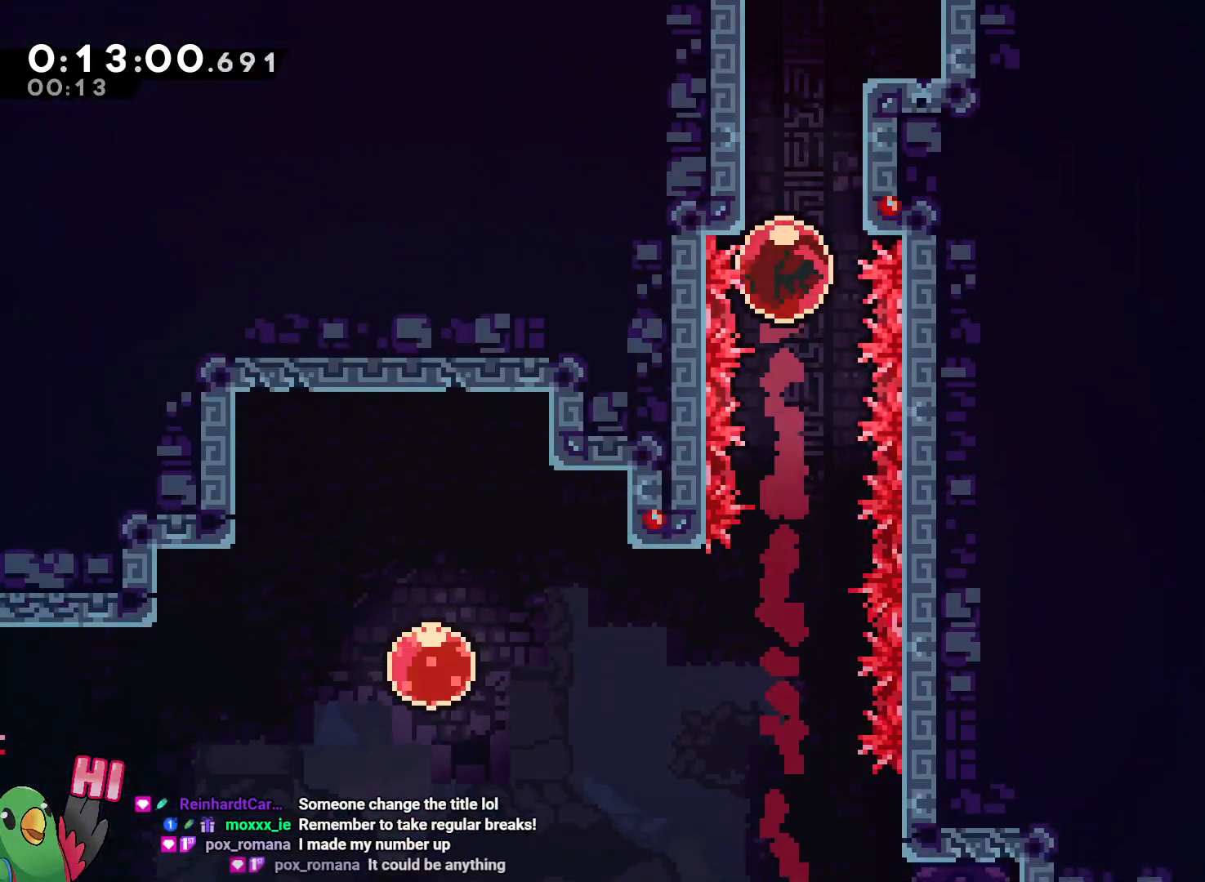
{"buttons": ["B", "R1"], "left_stick": "center", "right_stick": "center", "events": [[17, "left_stick", "center"], [367, "R1", "down"], [383, "B", "down"]]}
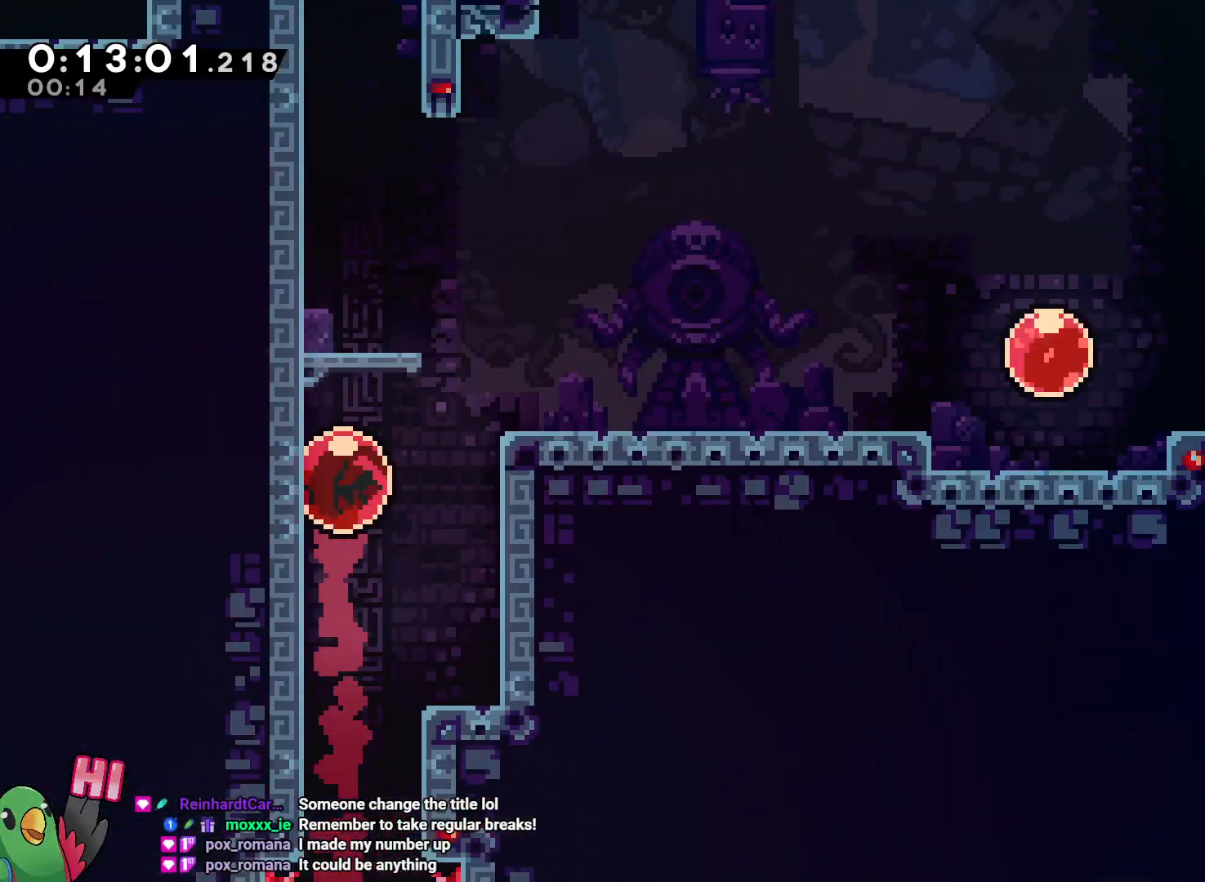
{"buttons": ["B"], "left_stick": "center", "right_stick": "center", "events": [[17, "B", "up"], [167, "B", "down"], [283, "B", "up"], [333, "B", "down"], [500, "R1", "up"]]}
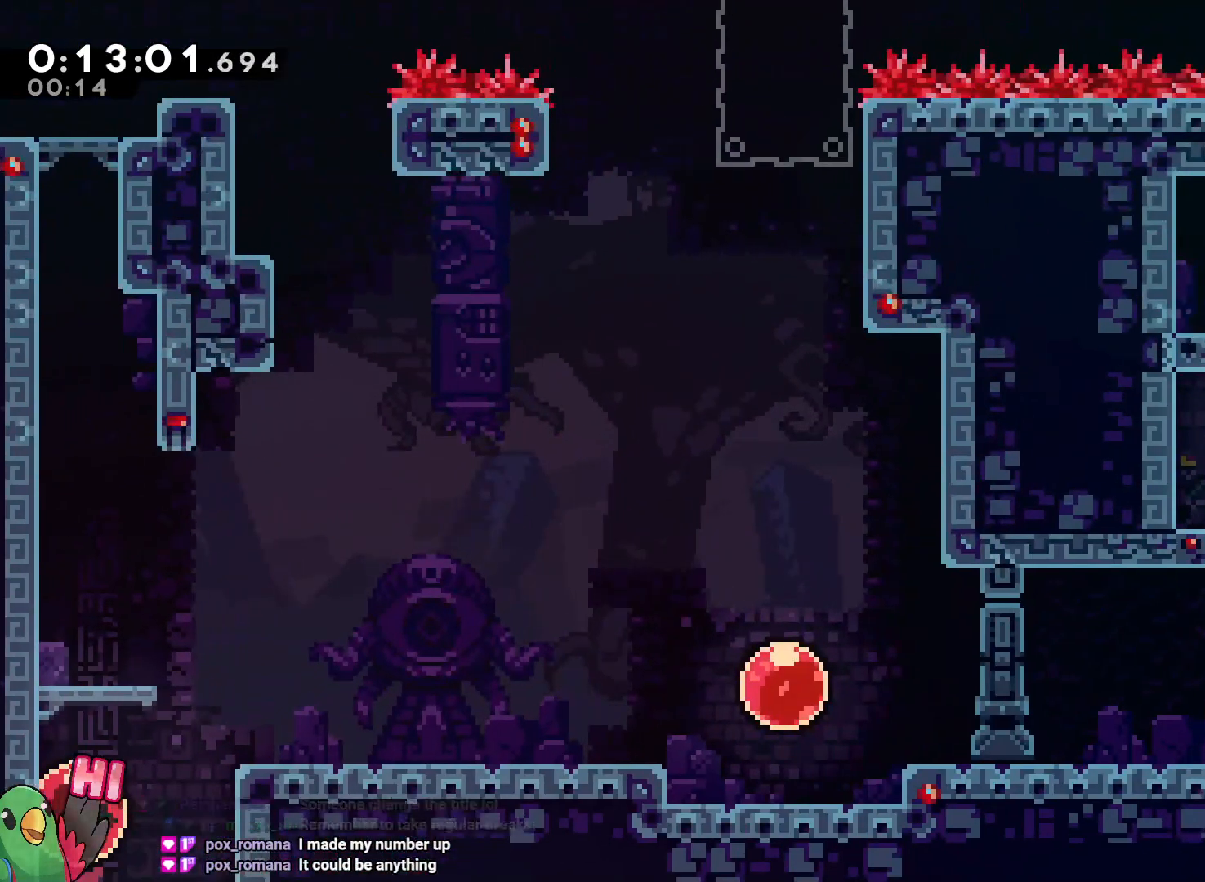
{"buttons": [], "left_stick": "center", "right_stick": "center", "events": [[17, "B", "up"]]}